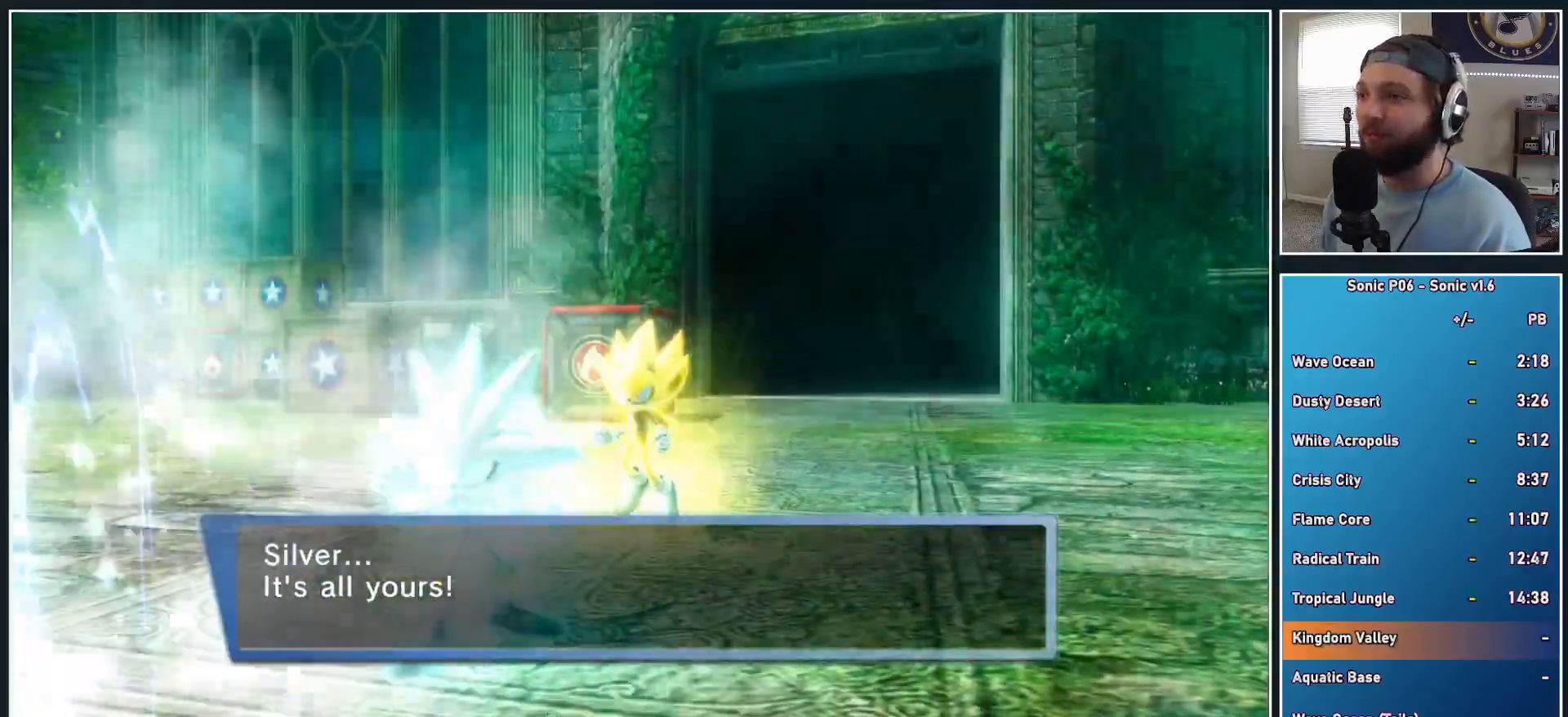
Gameplay with a controller (Xbox layout); each line is a JSON object with the inputs held at the frame after it. "events" lists button and stick changes between this image and that frame as [ms after this image, input, new state], when the widget could be followed in between.
{"buttons": [], "left_stick": "up", "right_stick": "center", "events": [[17, "left_stick", "up"]]}
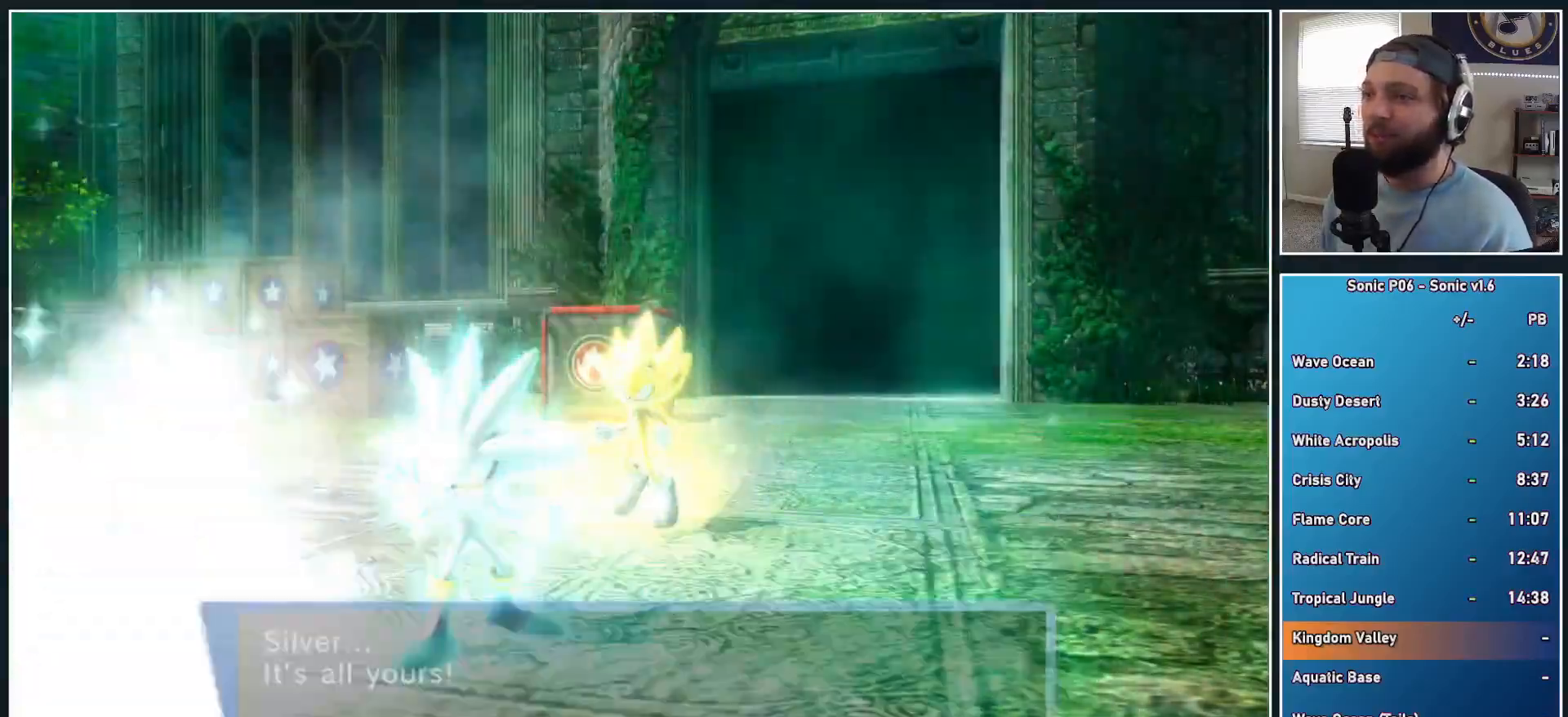
{"buttons": ["X"], "left_stick": "up-right", "right_stick": "center", "events": [[100, "left_stick", "up-right"], [283, "X", "down"], [317, "X", "up"], [383, "X", "down"], [433, "X", "up"], [483, "X", "down"]]}
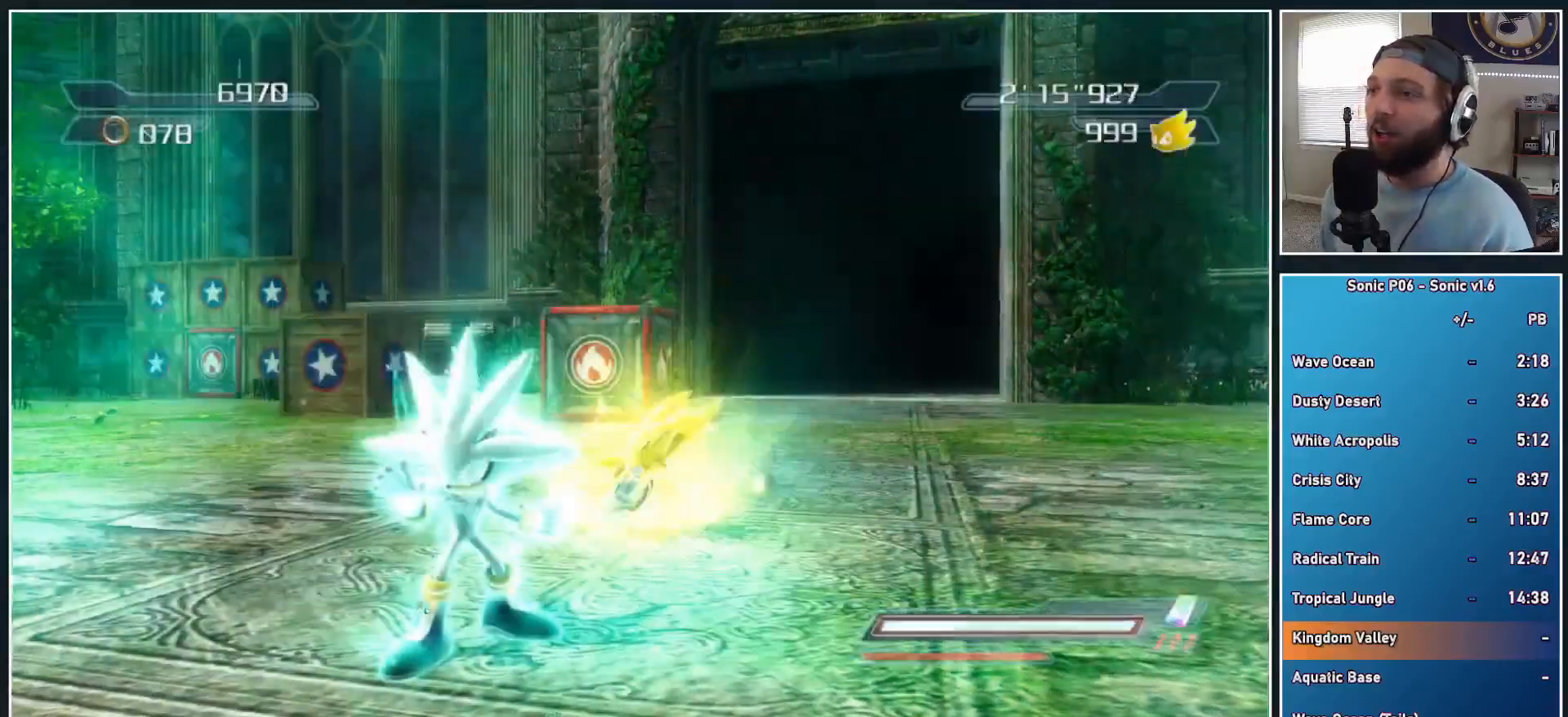
{"buttons": ["X"], "left_stick": "up", "right_stick": "center", "events": [[50, "X", "up"], [117, "X", "down"], [150, "X", "up"], [217, "X", "down"], [250, "left_stick", "up"], [350, "X", "up"], [383, "X", "down"], [433, "X", "up"], [483, "X", "down"]]}
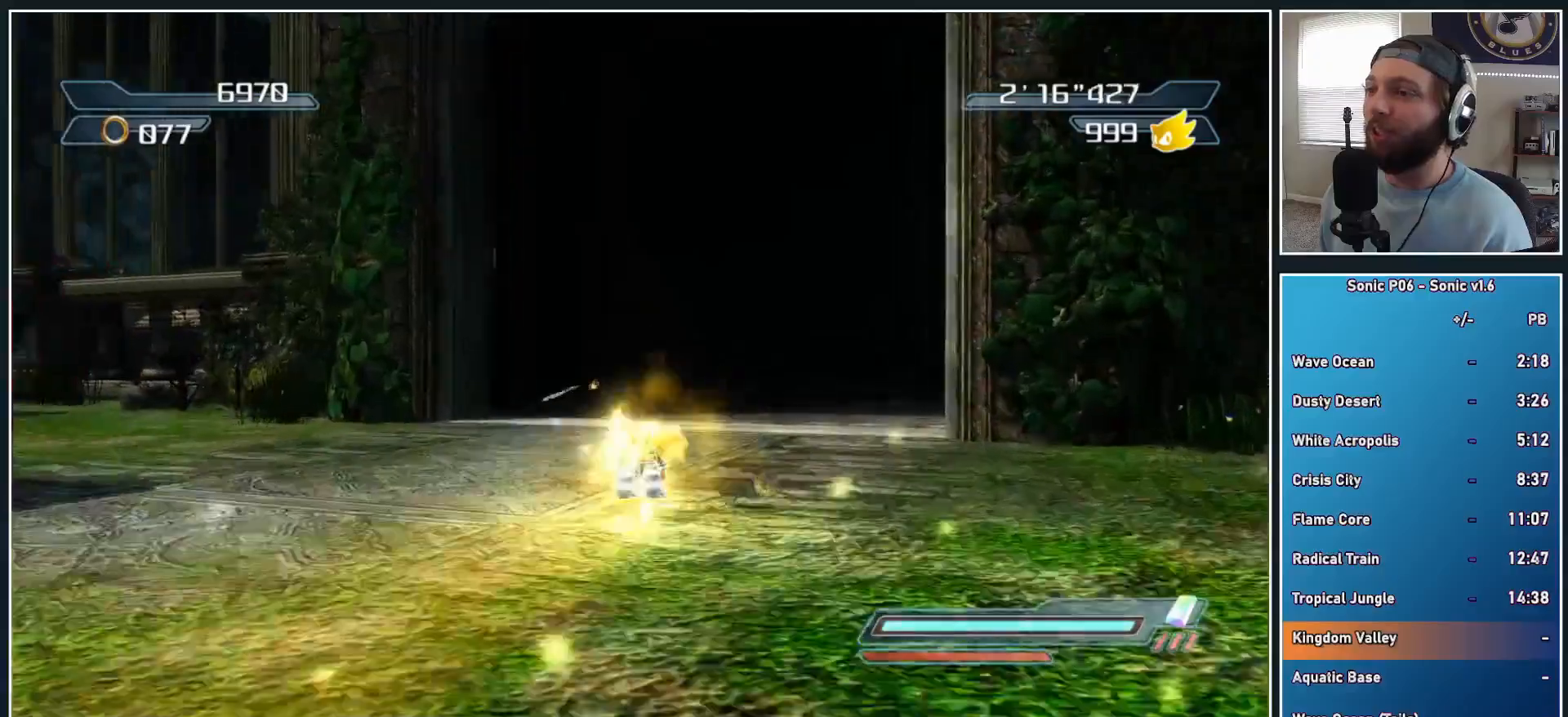
{"buttons": [], "left_stick": "up", "right_stick": "center", "events": [[50, "X", "up"], [83, "X", "down"], [150, "X", "up"], [200, "X", "down"], [233, "left_stick", "up-right"], [250, "X", "up"], [317, "X", "down"], [350, "X", "up"], [417, "left_stick", "up"]]}
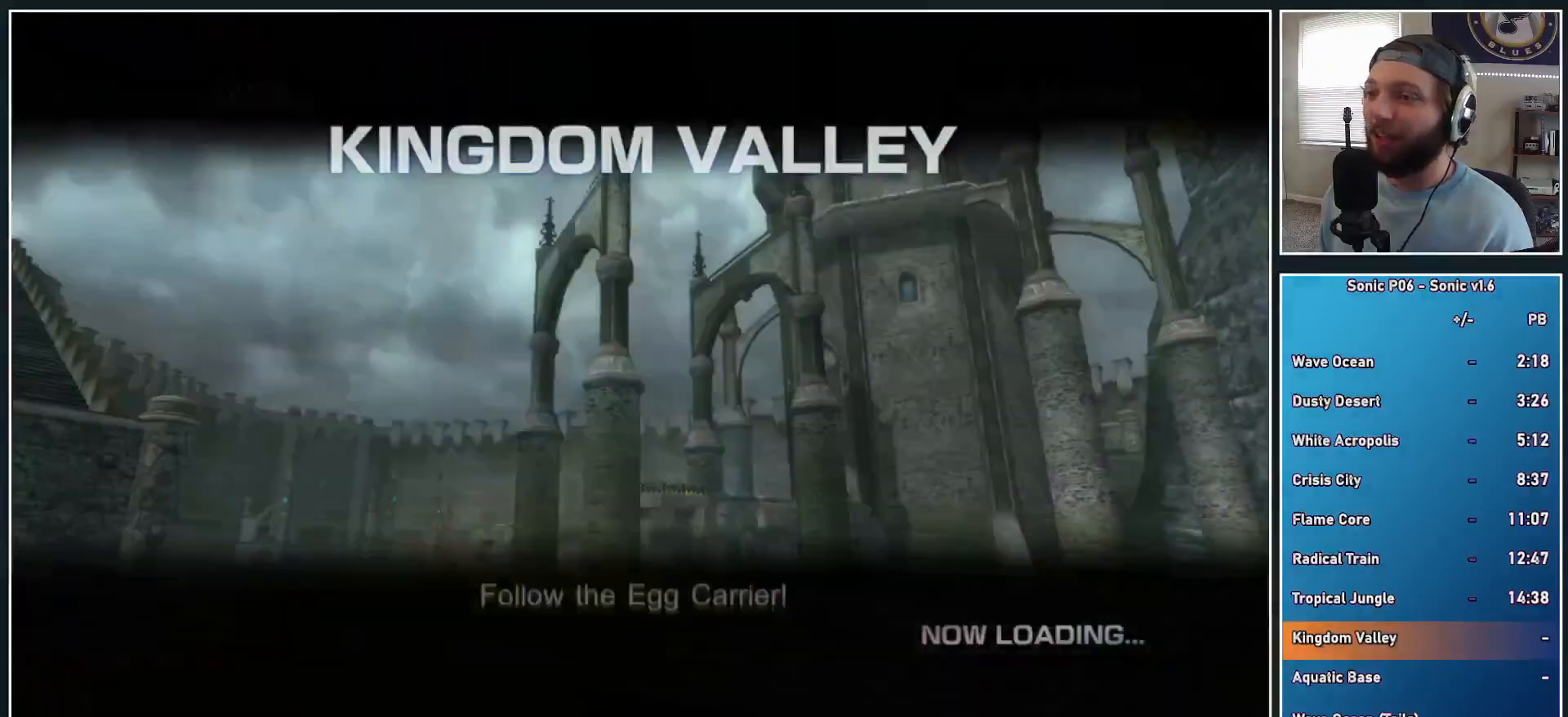
{"buttons": [], "left_stick": "center", "right_stick": "center", "events": [[33, "left_stick", "center"]]}
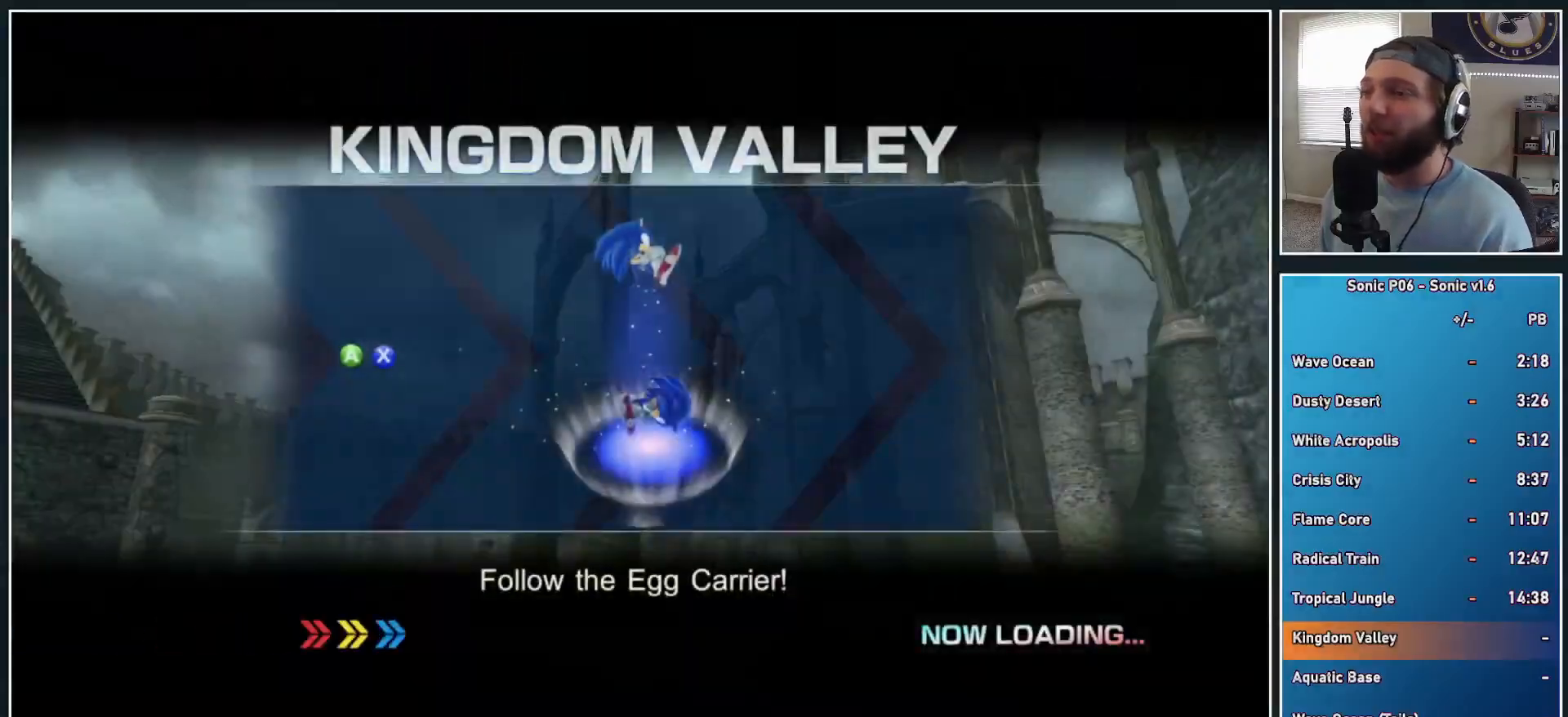
{"buttons": [], "left_stick": "center", "right_stick": "center", "events": []}
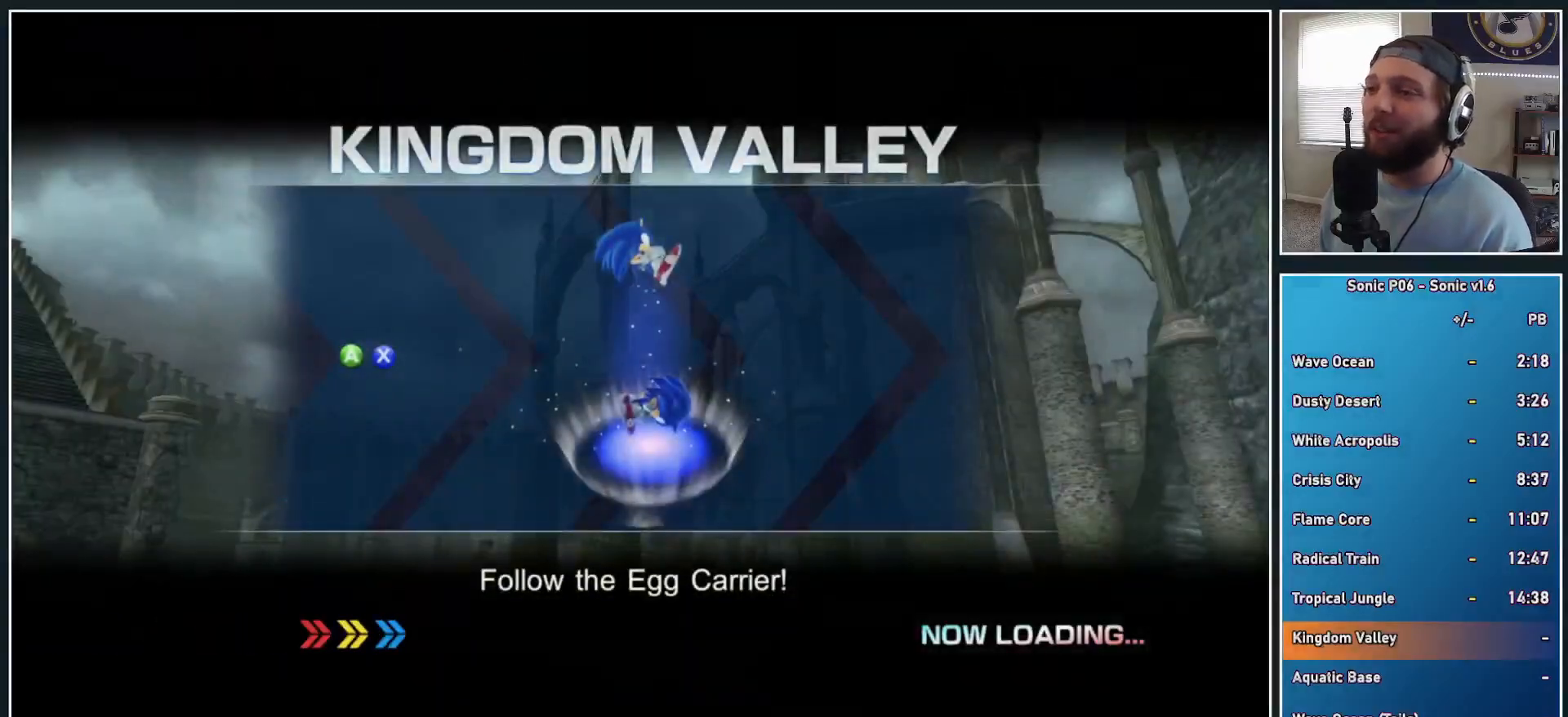
{"buttons": ["Y"], "left_stick": "up", "right_stick": "center", "events": [[50, "left_stick", "up"], [417, "Y", "down"]]}
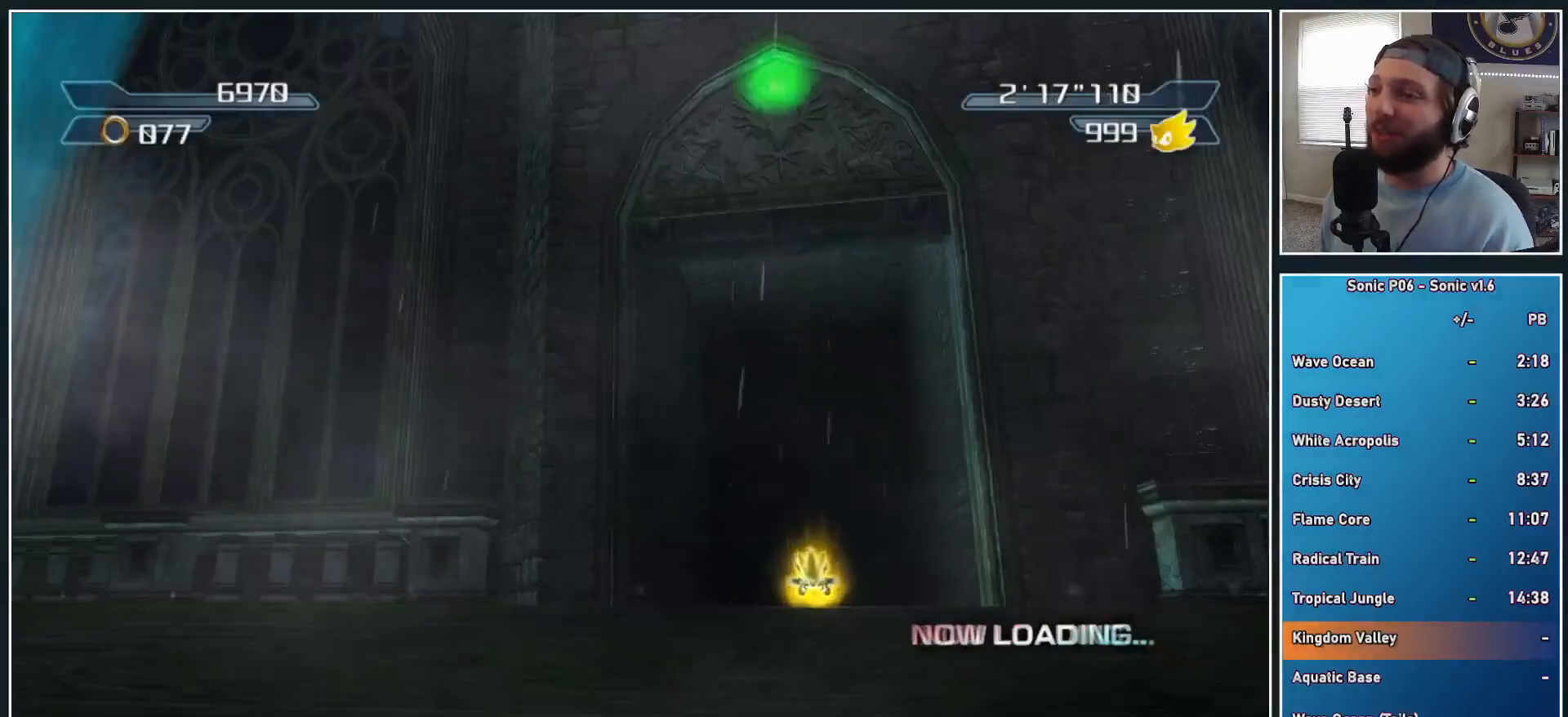
{"buttons": [], "left_stick": "up", "right_stick": "center", "events": [[17, "Y", "up"], [83, "Y", "down"], [167, "Y", "up"], [250, "Y", "down"], [333, "Y", "up"], [417, "Y", "down"], [500, "Y", "up"]]}
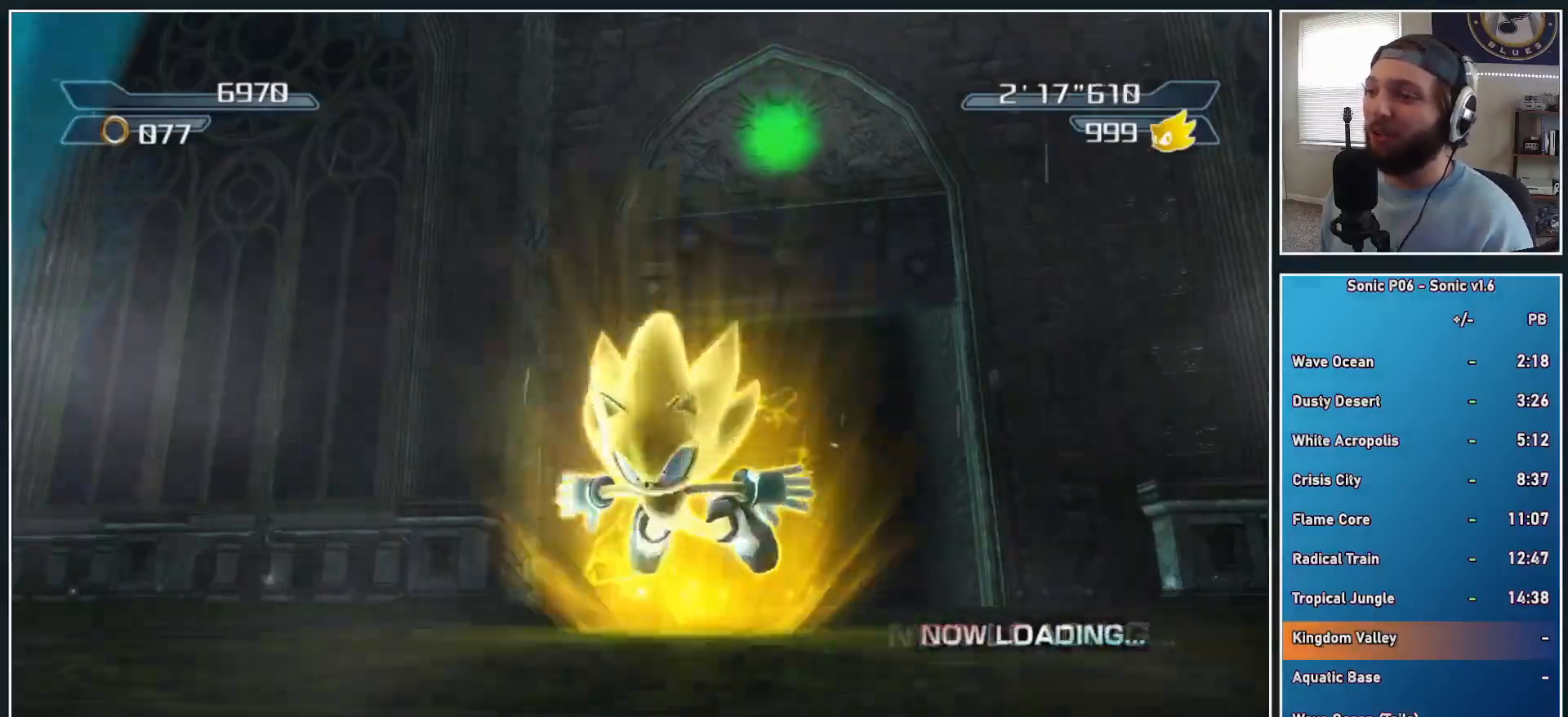
{"buttons": ["Y"], "left_stick": "up", "right_stick": "center", "events": [[83, "Y", "down"], [167, "Y", "up"], [250, "Y", "down"], [333, "Y", "up"], [417, "Y", "down"]]}
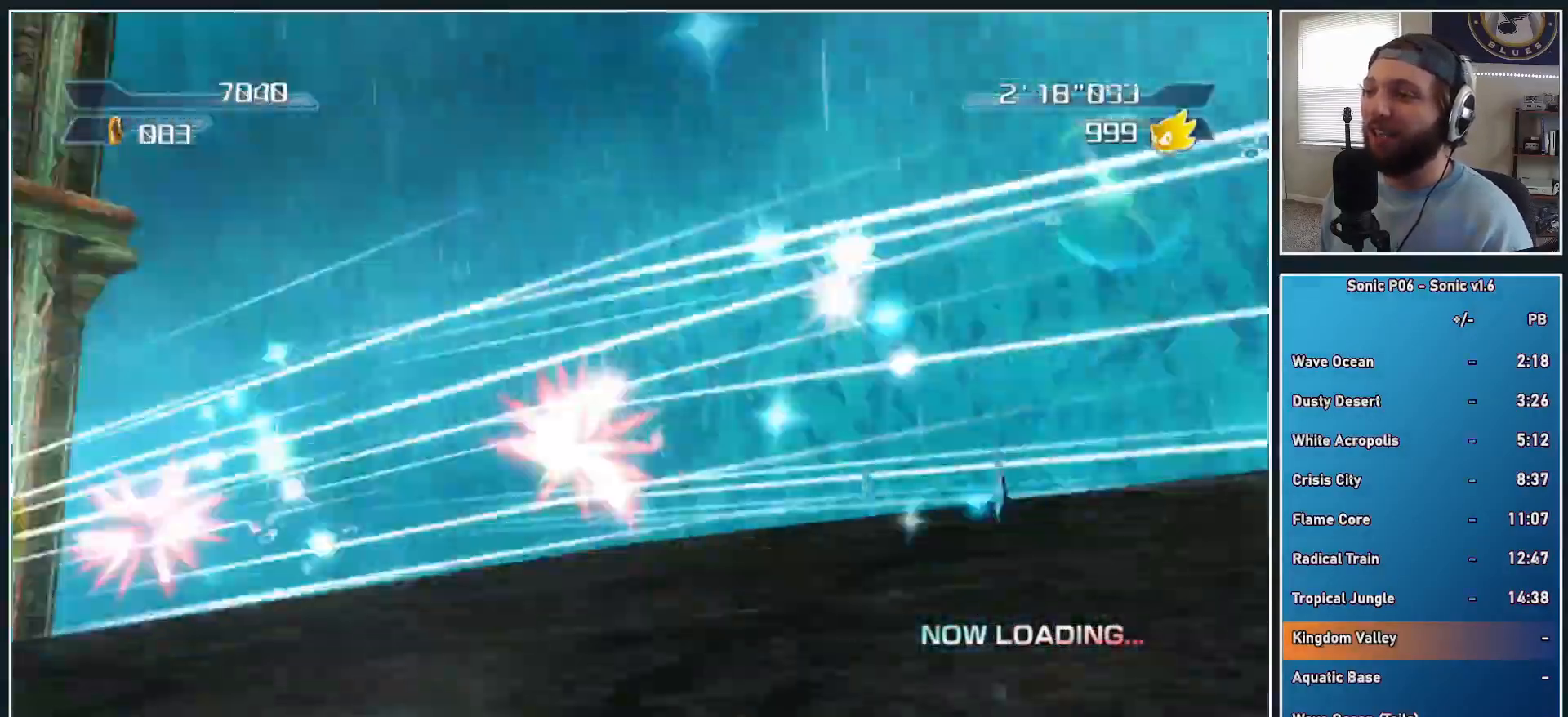
{"buttons": ["Y"], "left_stick": "up", "right_stick": "center", "events": [[17, "Y", "up"], [100, "Y", "down"], [200, "Y", "up"], [283, "Y", "down"], [383, "Y", "up"], [433, "Y", "down"]]}
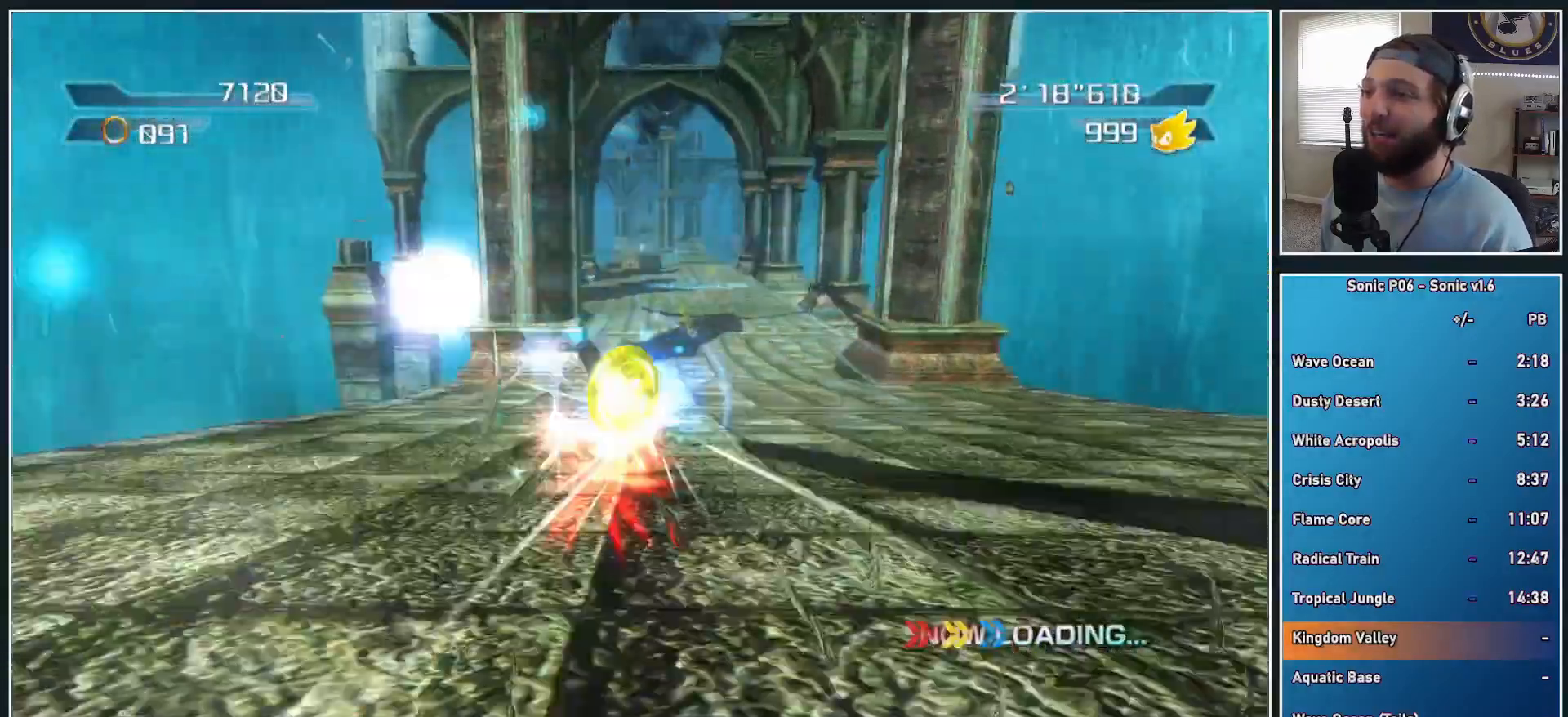
{"buttons": ["Y"], "left_stick": "up-right", "right_stick": "center", "events": [[50, "Y", "up"], [133, "Y", "down"], [217, "Y", "up"], [300, "Y", "down"], [417, "Y", "up"], [417, "left_stick", "up-right"], [450, "Y", "down"]]}
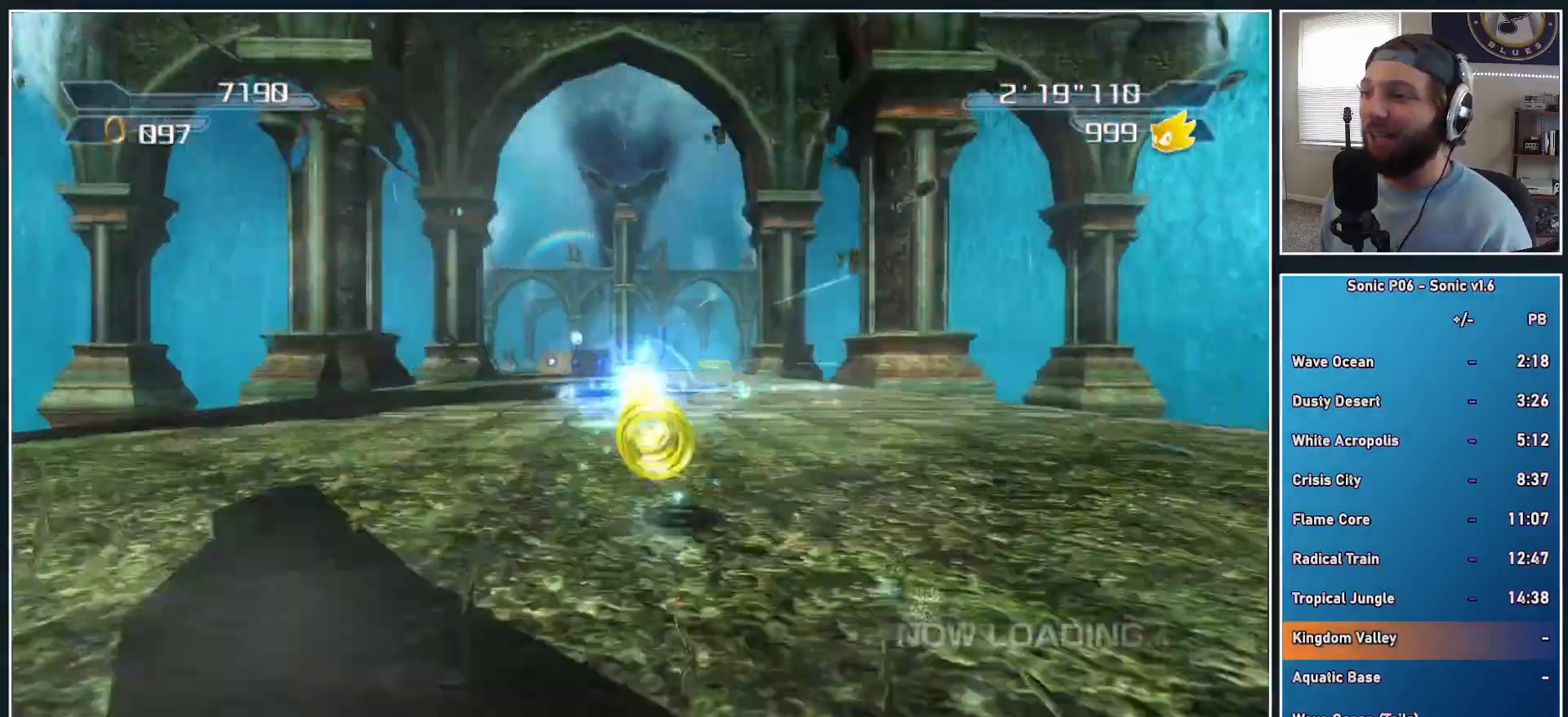
{"buttons": [], "left_stick": "up", "right_stick": "center", "events": [[33, "left_stick", "up"], [83, "Y", "up"]]}
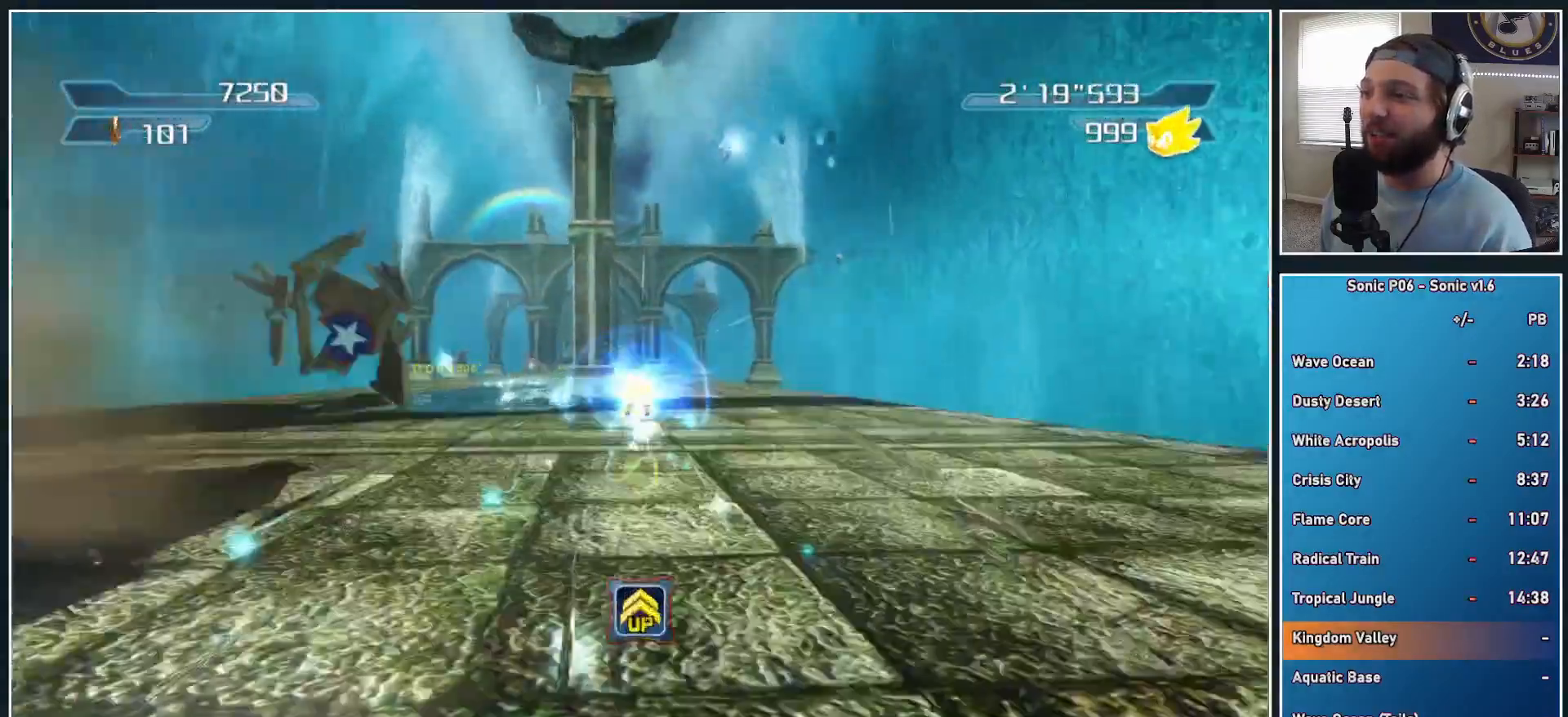
{"buttons": [], "left_stick": "up-left", "right_stick": "center", "events": [[283, "left_stick", "up-left"]]}
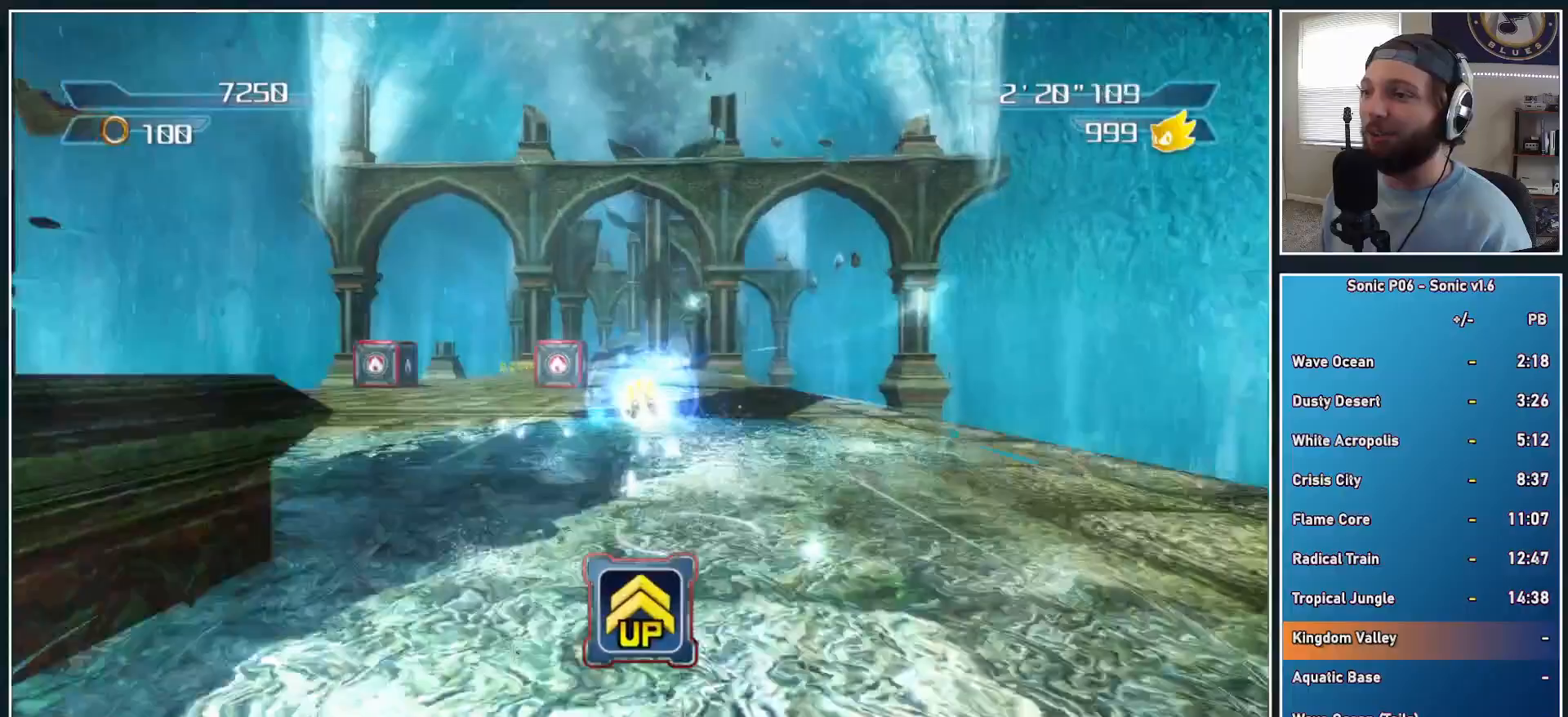
{"buttons": [], "left_stick": "up", "right_stick": "center", "events": [[67, "left_stick", "up"]]}
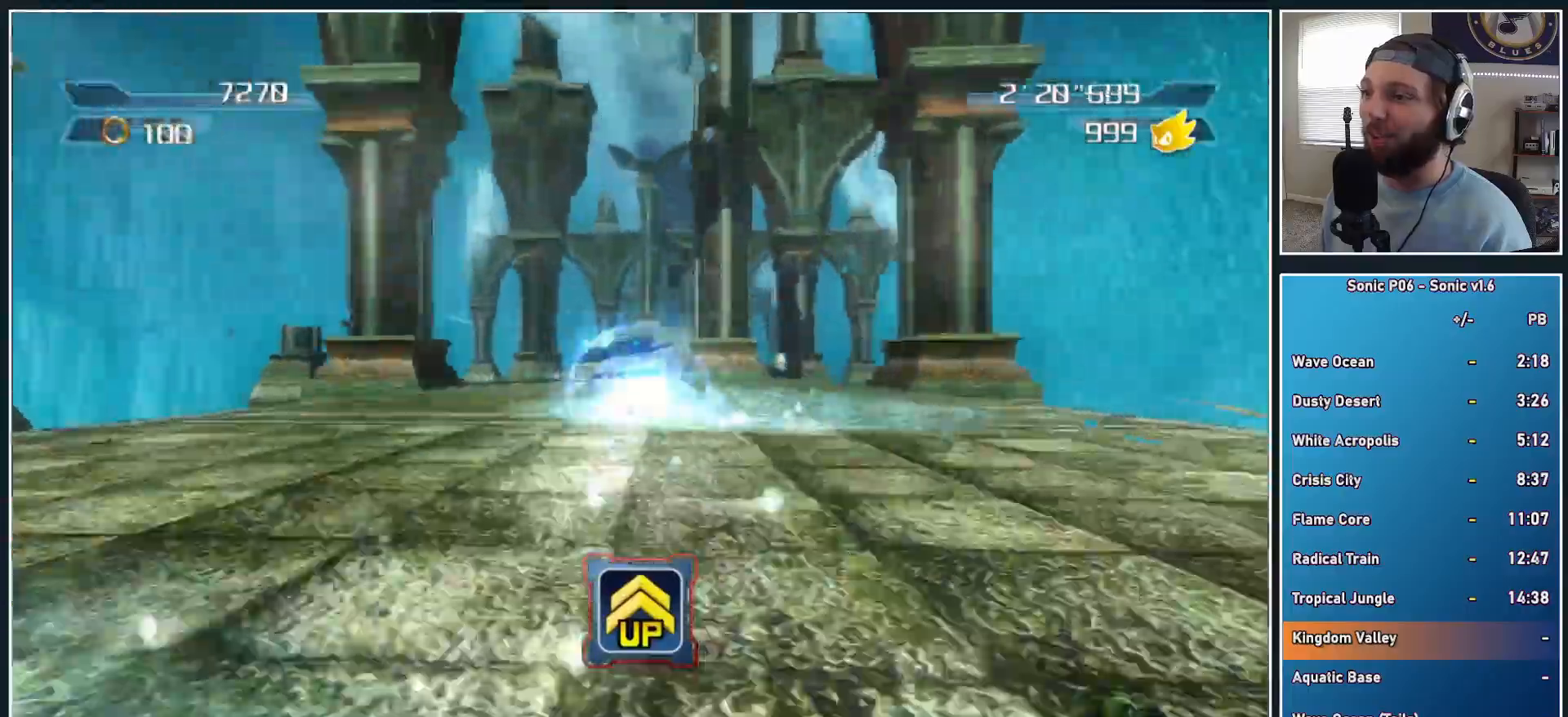
{"buttons": [], "left_stick": "up", "right_stick": "center", "events": []}
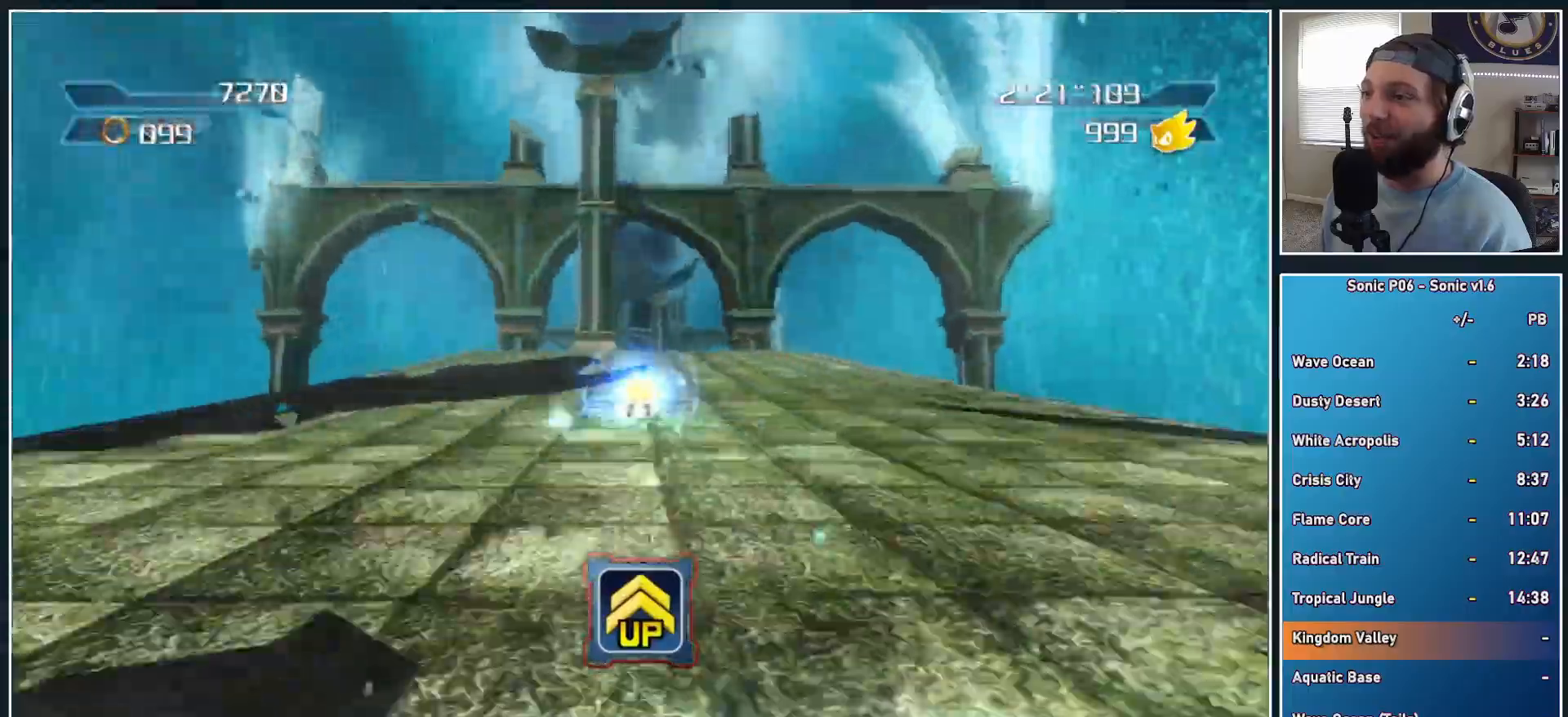
{"buttons": [], "left_stick": "up", "right_stick": "center", "events": [[350, "left_stick", "up-left"], [367, "Y", "down"], [433, "Y", "up"], [483, "left_stick", "up"]]}
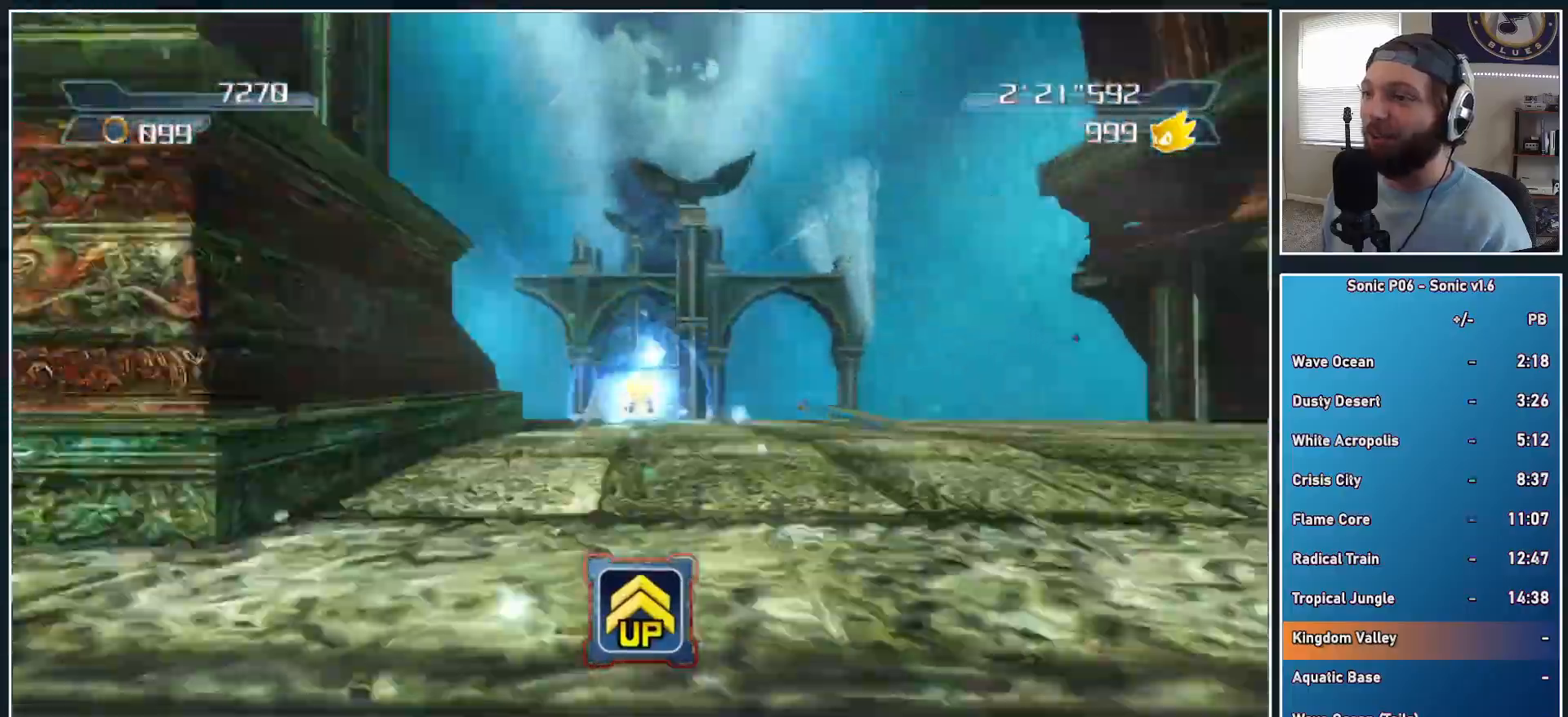
{"buttons": [], "left_stick": "up", "right_stick": "center", "events": [[17, "Y", "down"], [100, "Y", "up"], [183, "Y", "down"], [283, "Y", "up"], [333, "Y", "down"], [450, "Y", "up"]]}
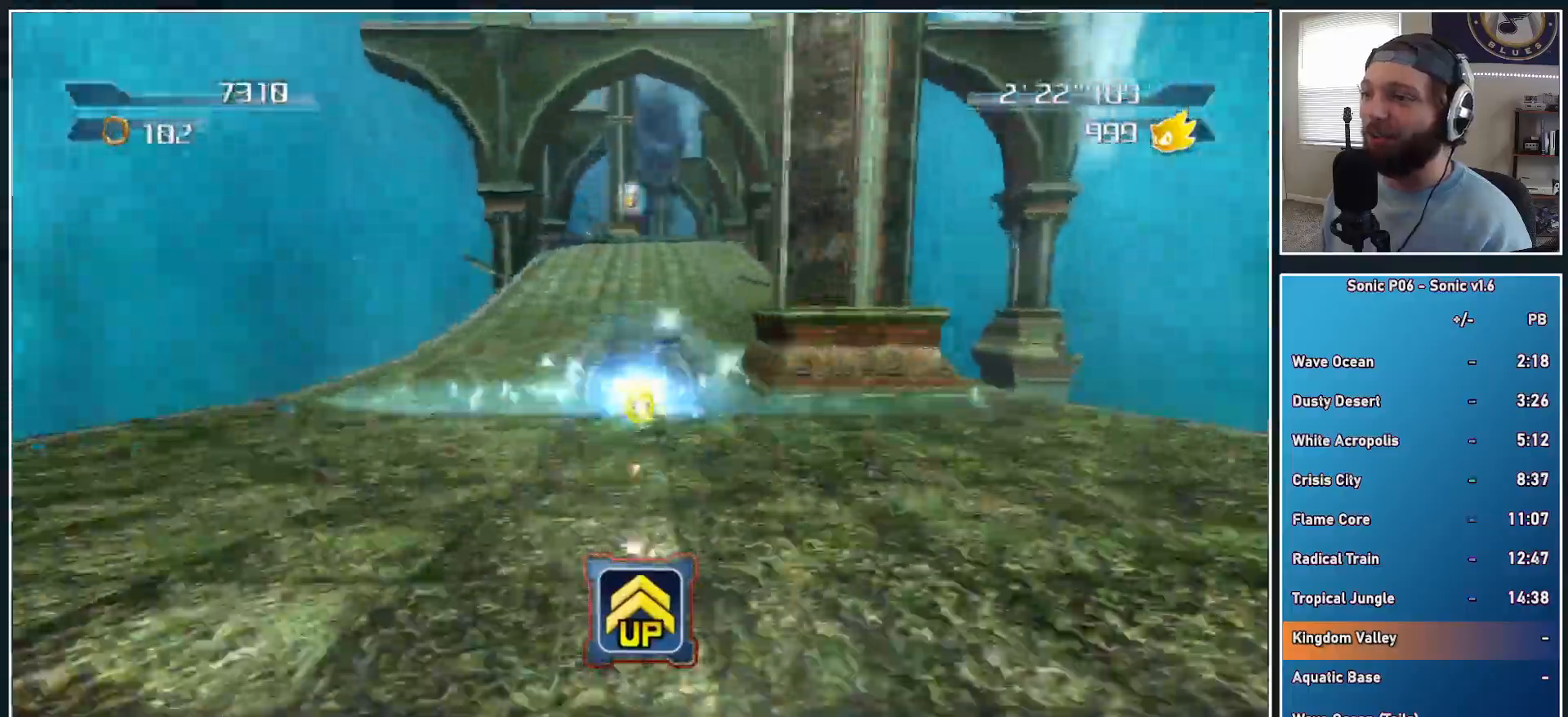
{"buttons": [], "left_stick": "up", "right_stick": "center", "events": []}
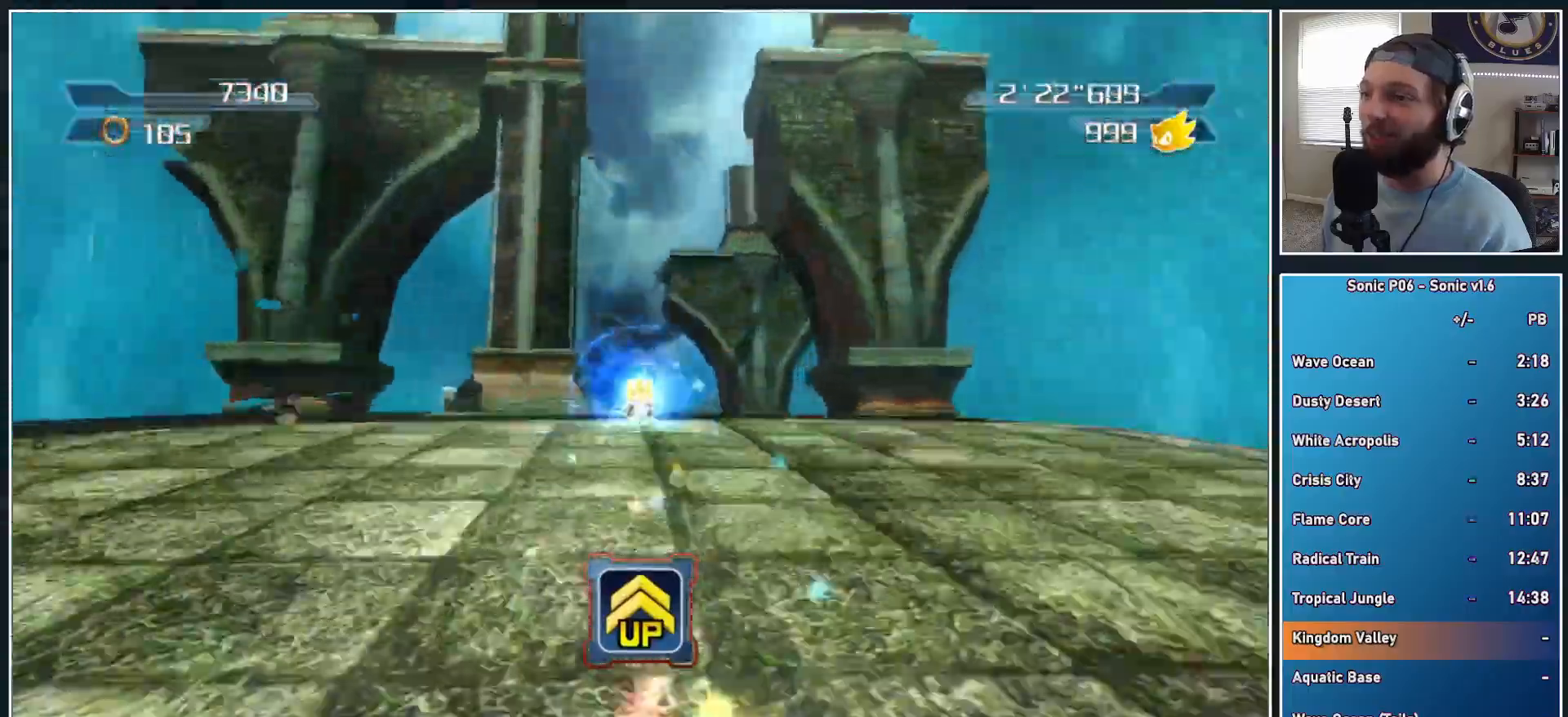
{"buttons": [], "left_stick": "up", "right_stick": "center", "events": []}
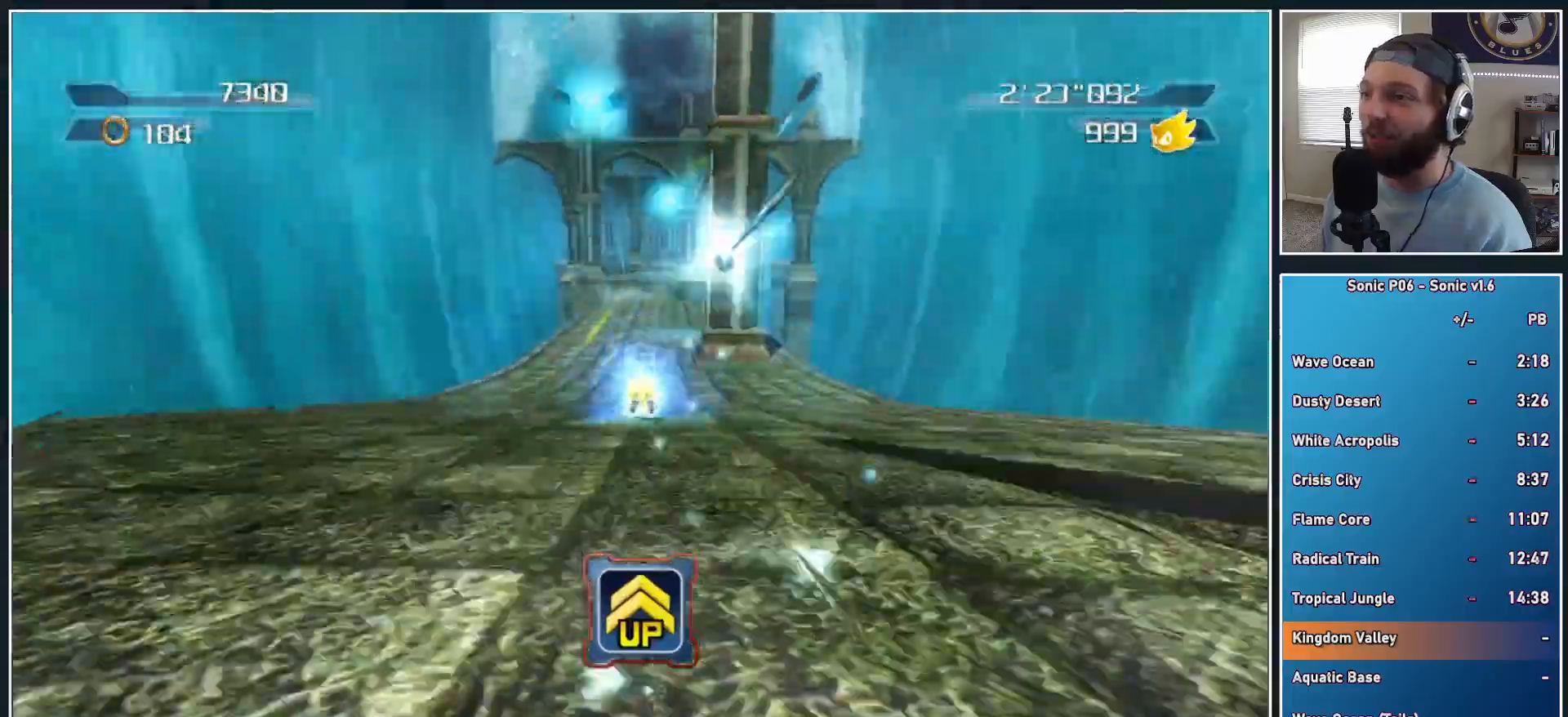
{"buttons": ["A"], "left_stick": "up", "right_stick": "center", "events": [[367, "A", "down"]]}
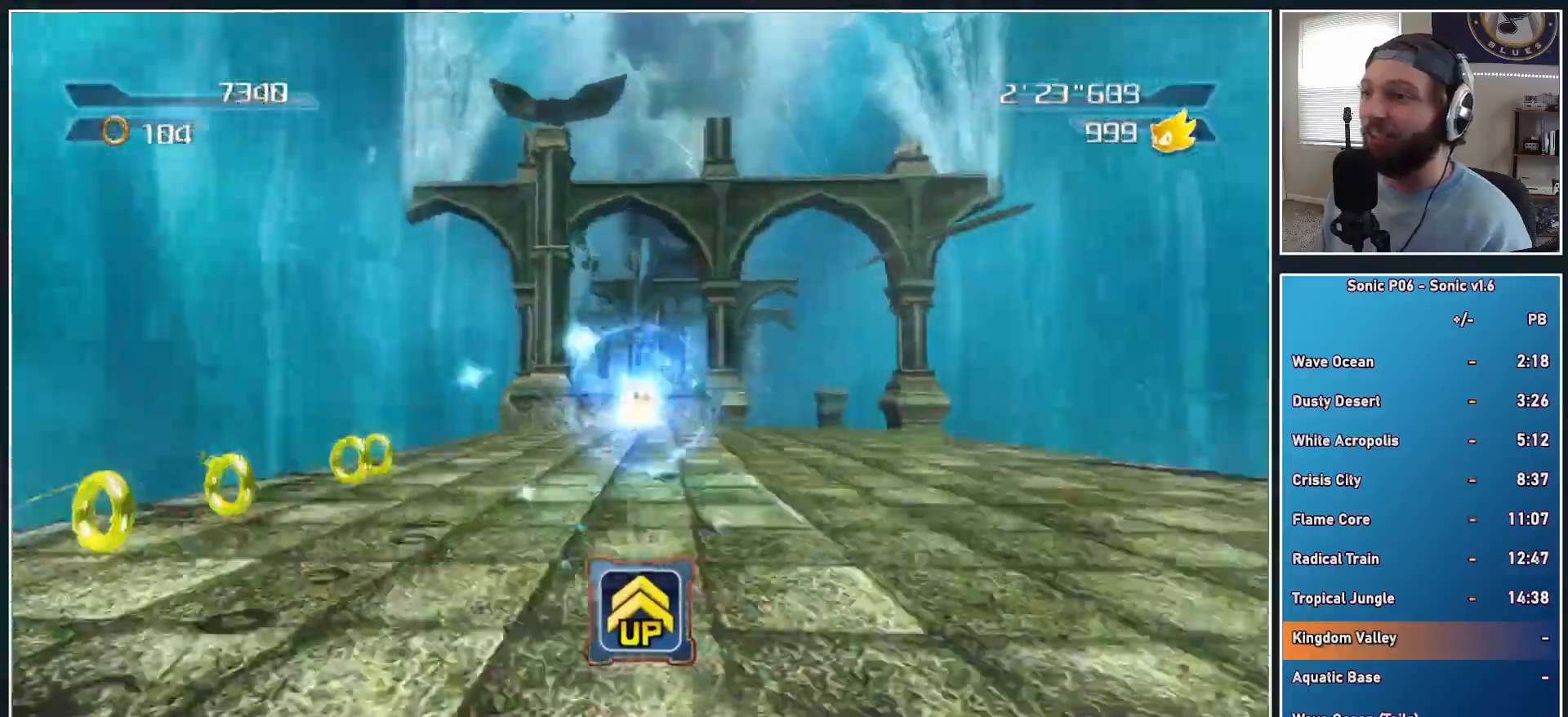
{"buttons": [], "left_stick": "up", "right_stick": "center", "events": [[67, "A", "up"]]}
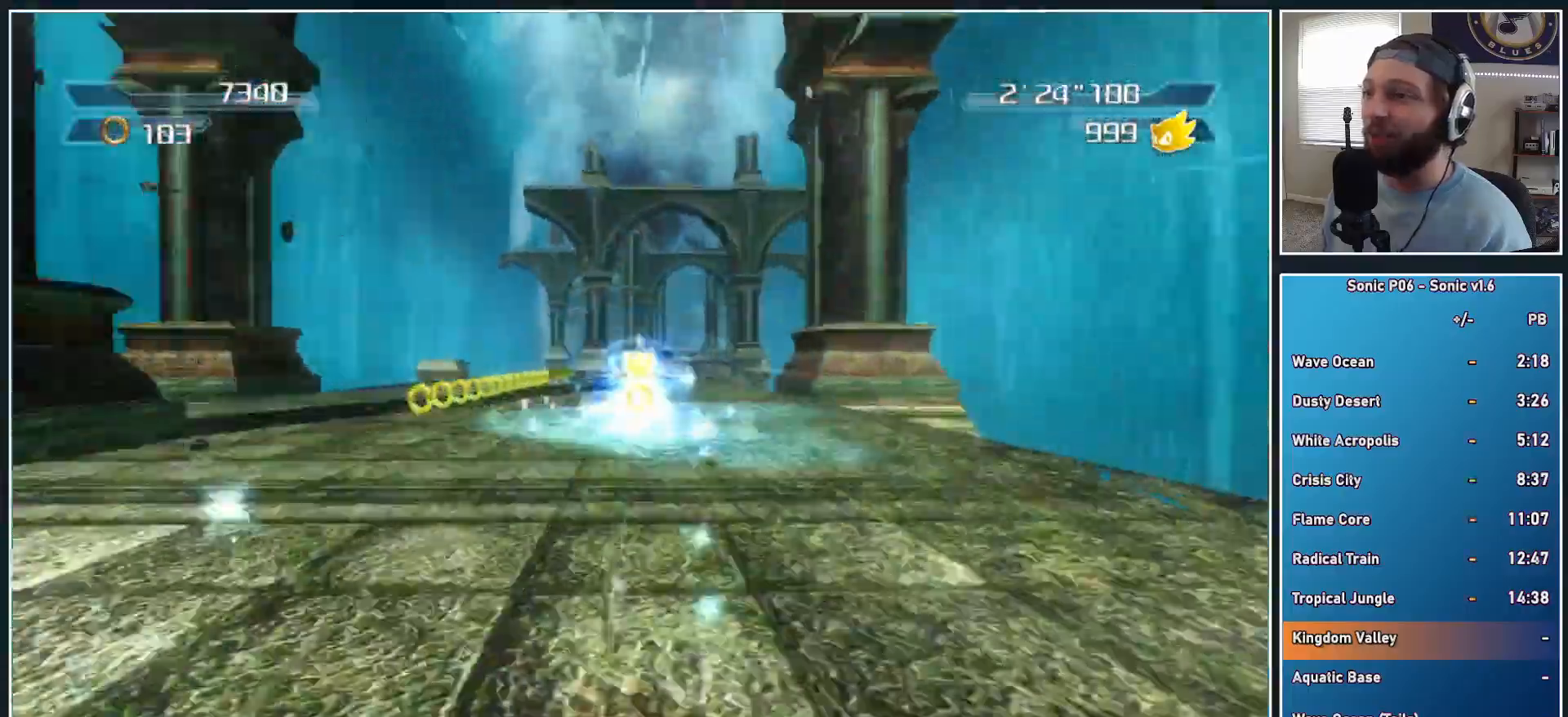
{"buttons": [], "left_stick": "up", "right_stick": "center", "events": [[133, "A", "down"], [233, "A", "up"]]}
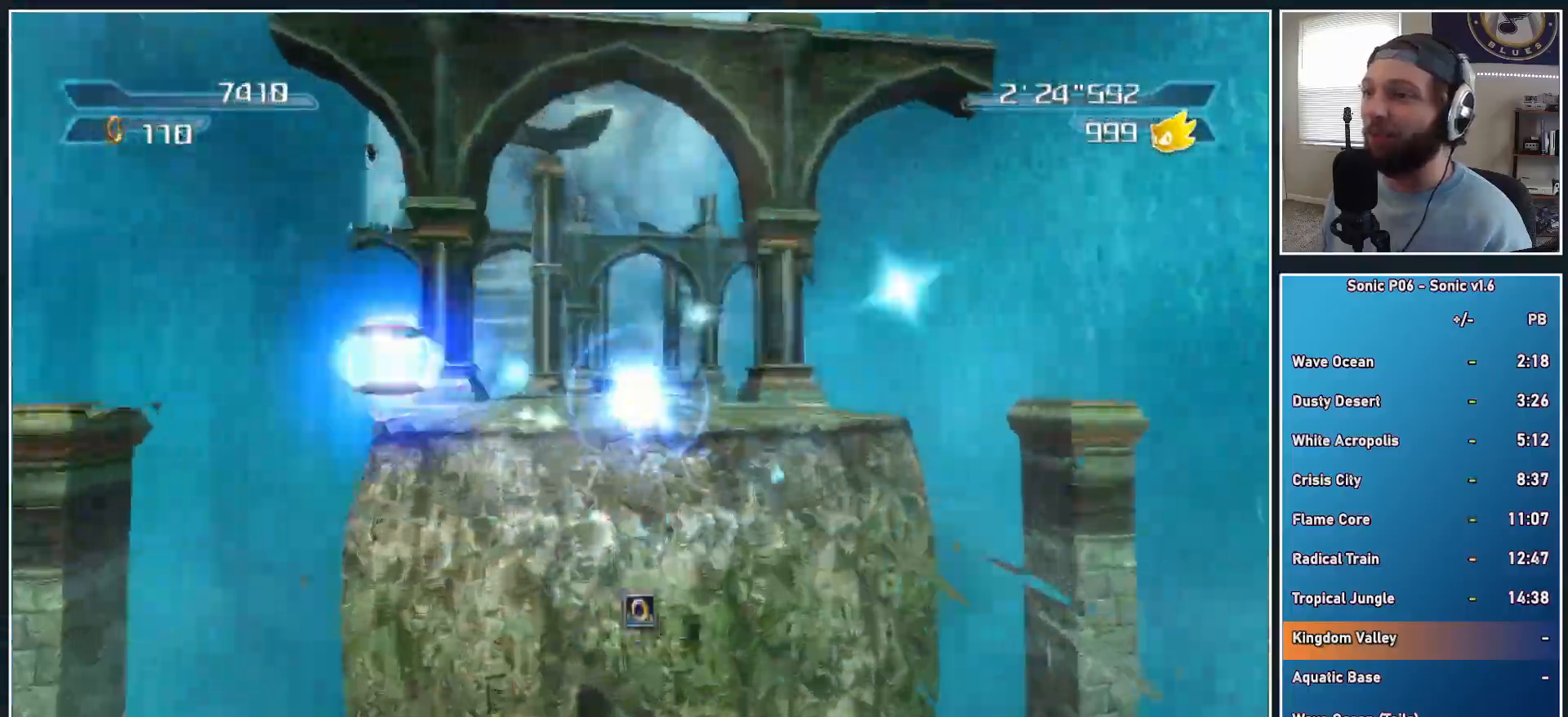
{"buttons": ["A"], "left_stick": "up", "right_stick": "center", "events": [[383, "A", "down"]]}
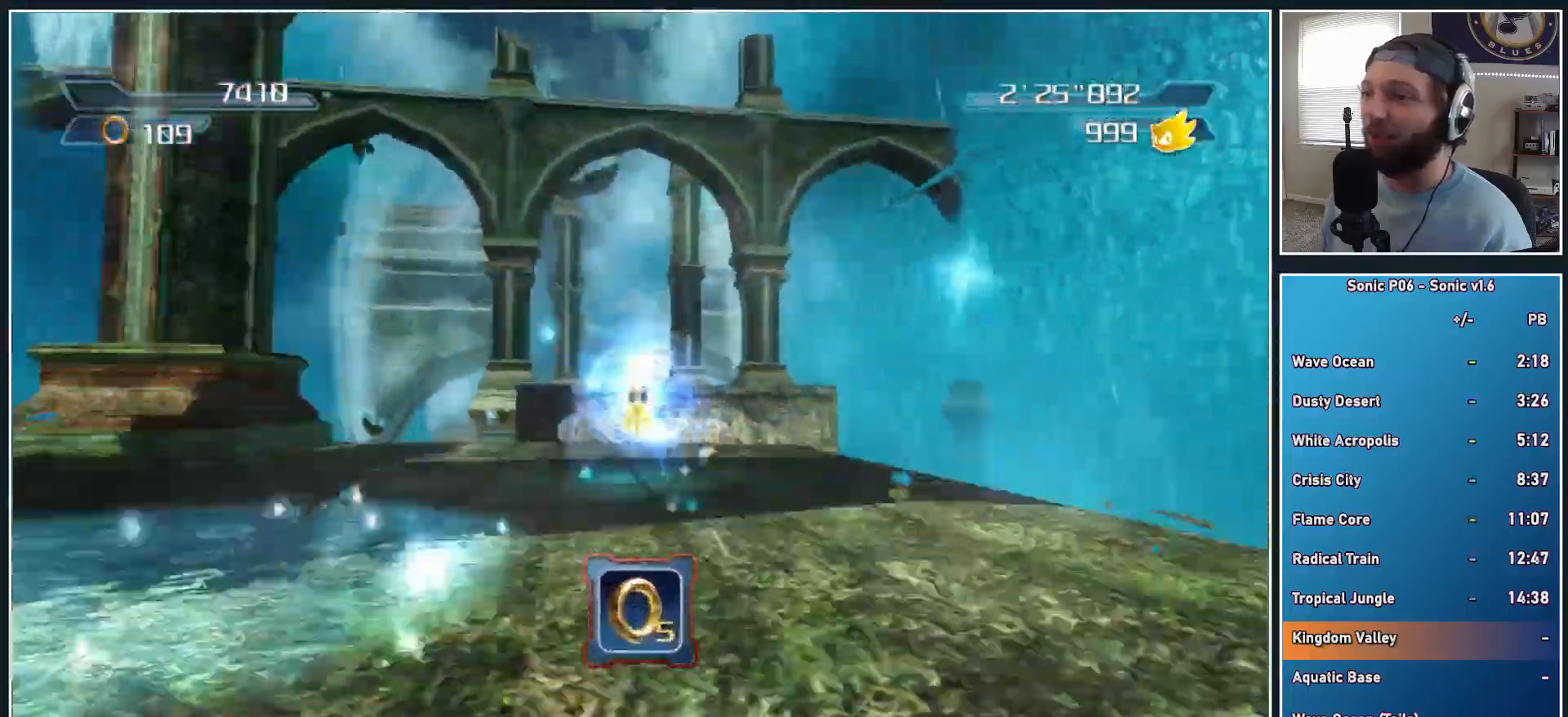
{"buttons": [], "left_stick": "up", "right_stick": "center", "events": [[33, "A", "up"]]}
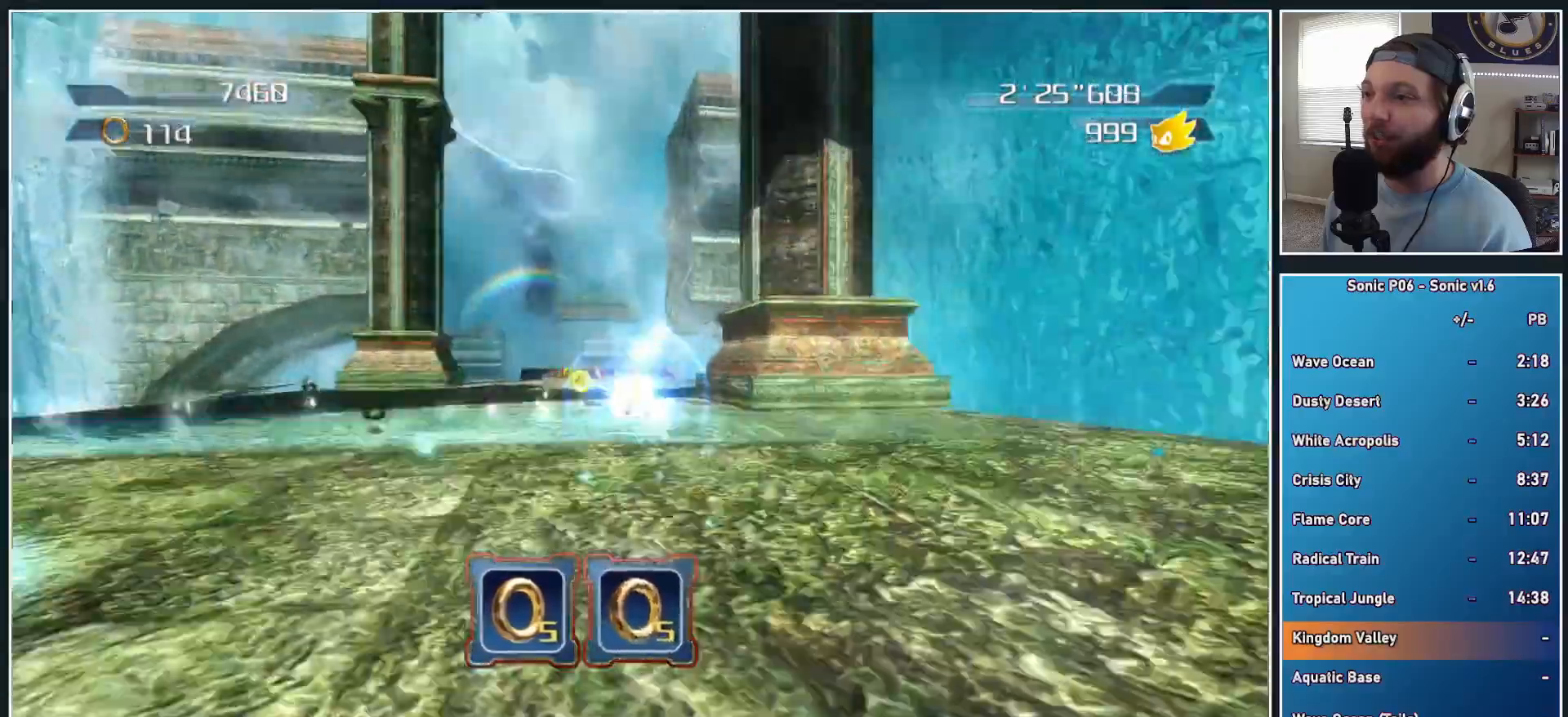
{"buttons": [], "left_stick": "up", "right_stick": "center", "events": [[50, "A", "down"], [117, "A", "up"]]}
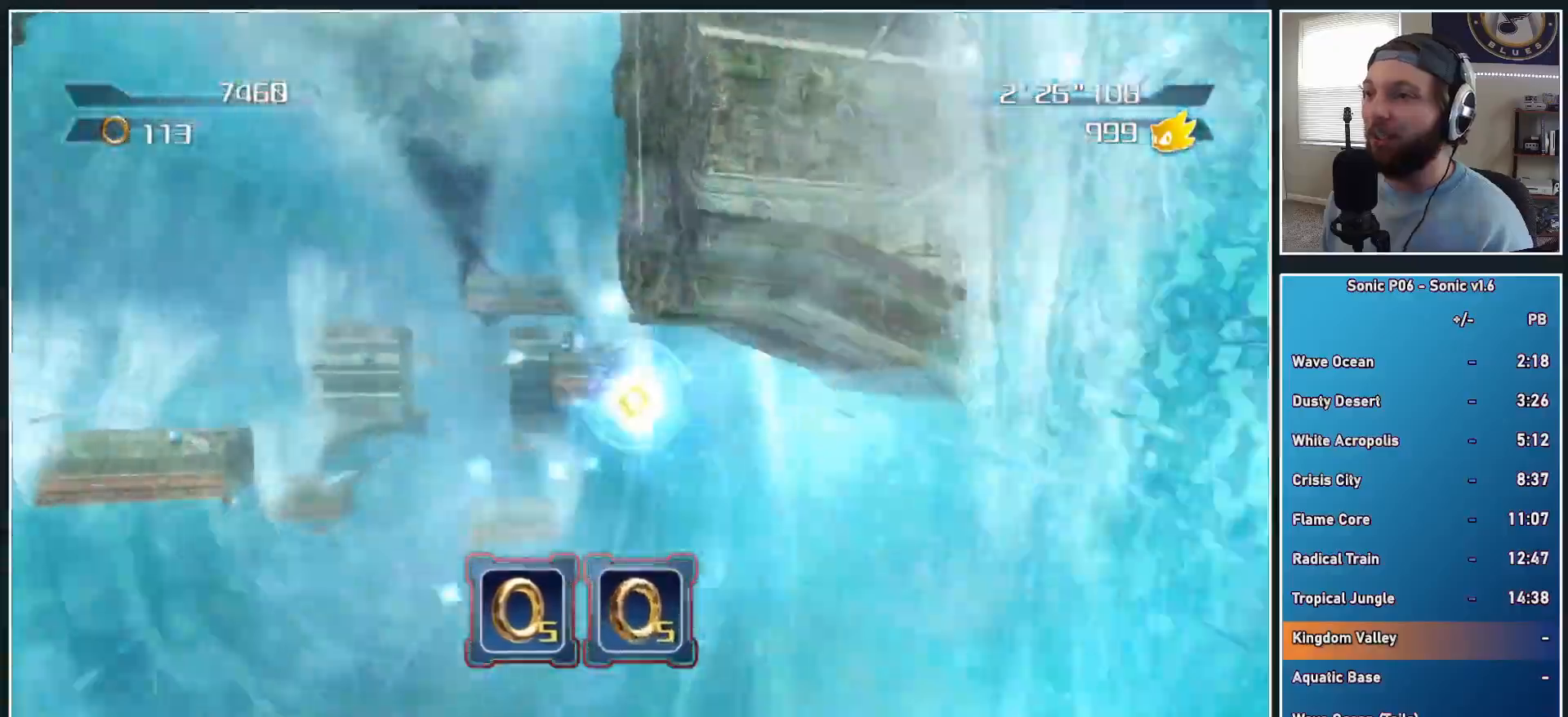
{"buttons": [], "left_stick": "up", "right_stick": "center", "events": []}